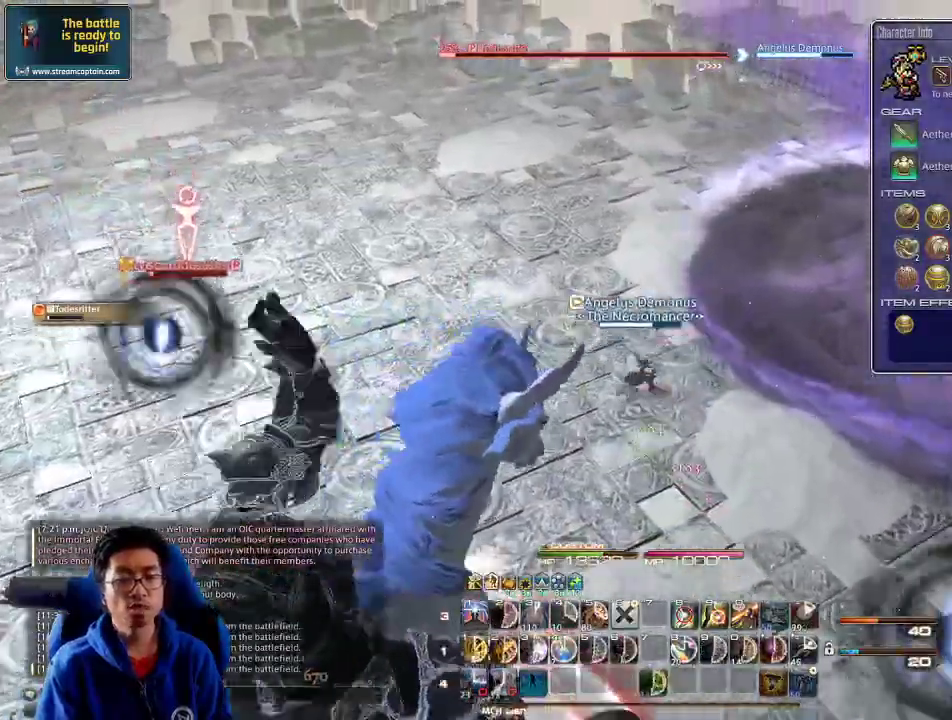
Gameplay with keyboard; each line is a JSON object with the keys held at the frame after it. "events" lists presses ("down") and releases ("up") of ".", "/", "0", "1", "2", "3", "4", "5", "6", "7", "8", "9", "a", "alt_l", "alt_r", "b", "backslash", "backspace", "c", "caps_lock", "comma", "ctrl_l", "ctrl_r", "d", "down", "e", "equals", "escape", "f", "f1", "f10", "f11", "f12", "f2", "f3", "f4", "f5", "f6", "f7", "f8", "f9", "g", "h", "i", "j", "k", "l", "lbracket", "left", "m", "minus", "n", "o", "p", "q", "quote", "r", "rbracket", "return", "right", "s", "semicolon", "shift_l", "shift_r", "space", "super", "t", "tab", "tilde", "u", "up", "v", "w", "x", "y" and "z" between this image and that frame as [ms after this image, input, new state], when the widget could be followed in between. No other keys are recorded. Mouse input is not recorded.
{"keys": ["w"], "events": [[167, "a", "down"], [300, "a", "up"]]}
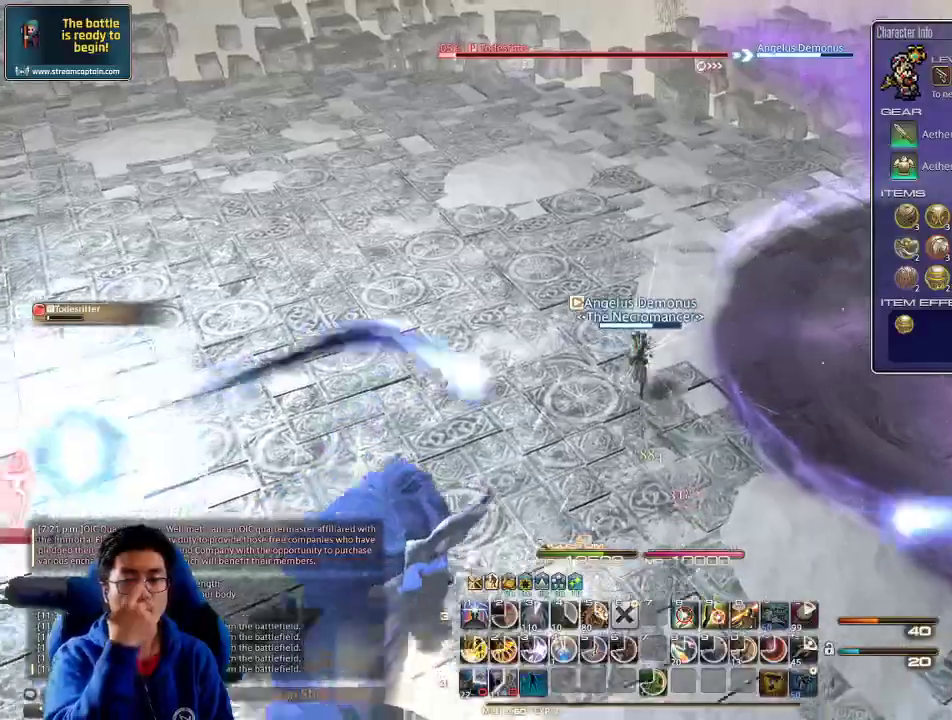
{"keys": ["1", "w"], "events": [[300, "1", "down"], [333, "1", "up"], [367, "1", "down"], [467, "1", "up"], [500, "1", "down"]]}
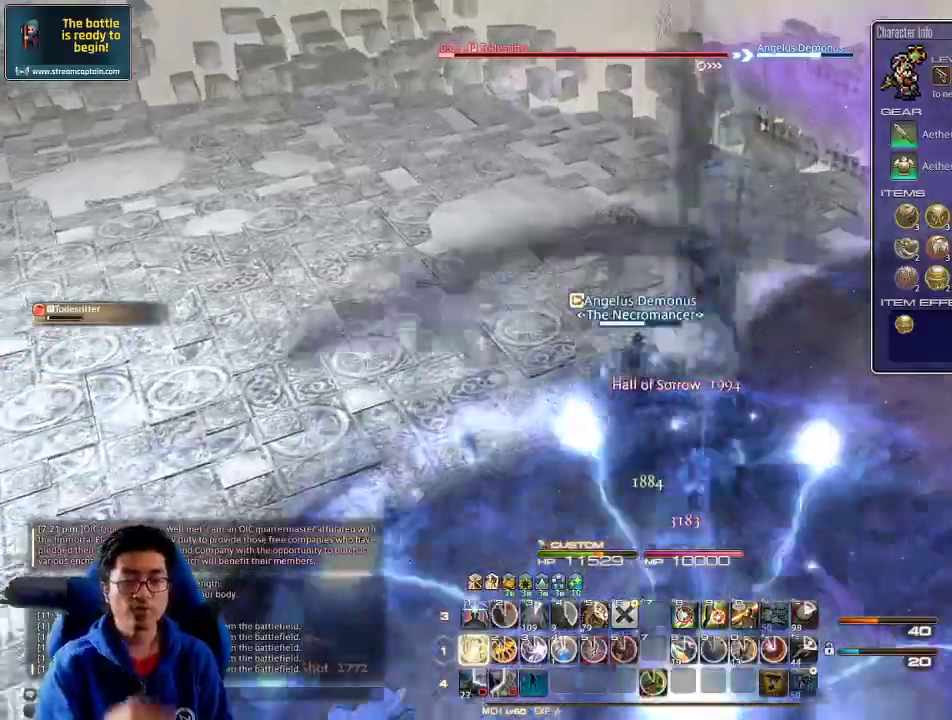
{"keys": ["1", "p", "w"], "events": [[67, "1", "up"], [133, "1", "down"], [200, "1", "up"], [233, "1", "down"], [300, "1", "up"], [367, "1", "down"], [467, "1", "up"], [467, "p", "down"], [500, "1", "down"]]}
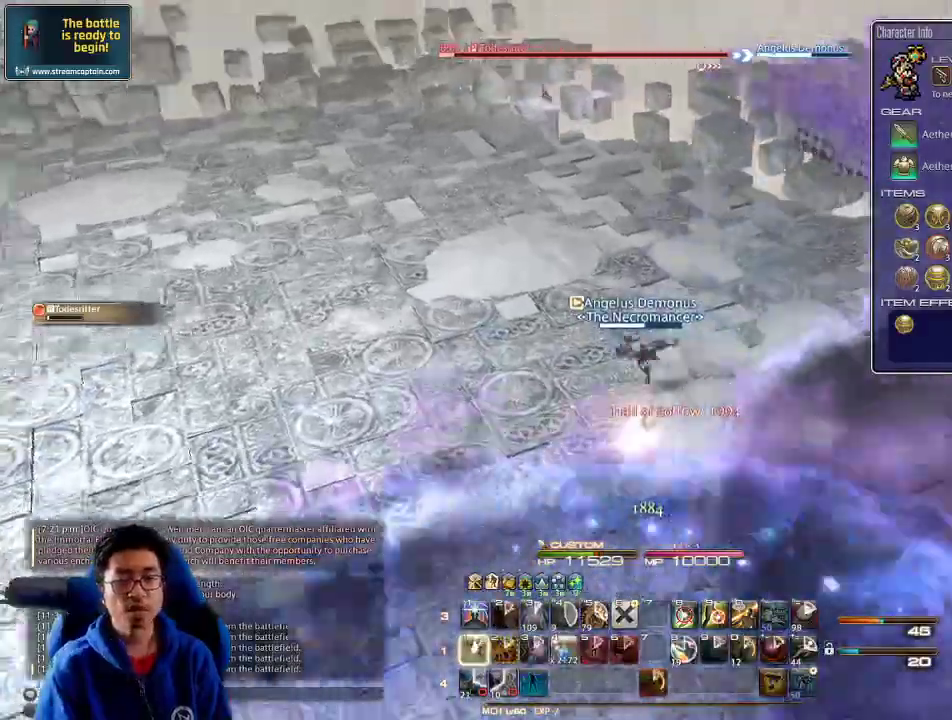
{"keys": ["w"], "events": [[100, "1", "up"], [100, "d", "down"], [133, "space", "down"], [233, "p", "up"], [333, "space", "up"], [367, "d", "up"]]}
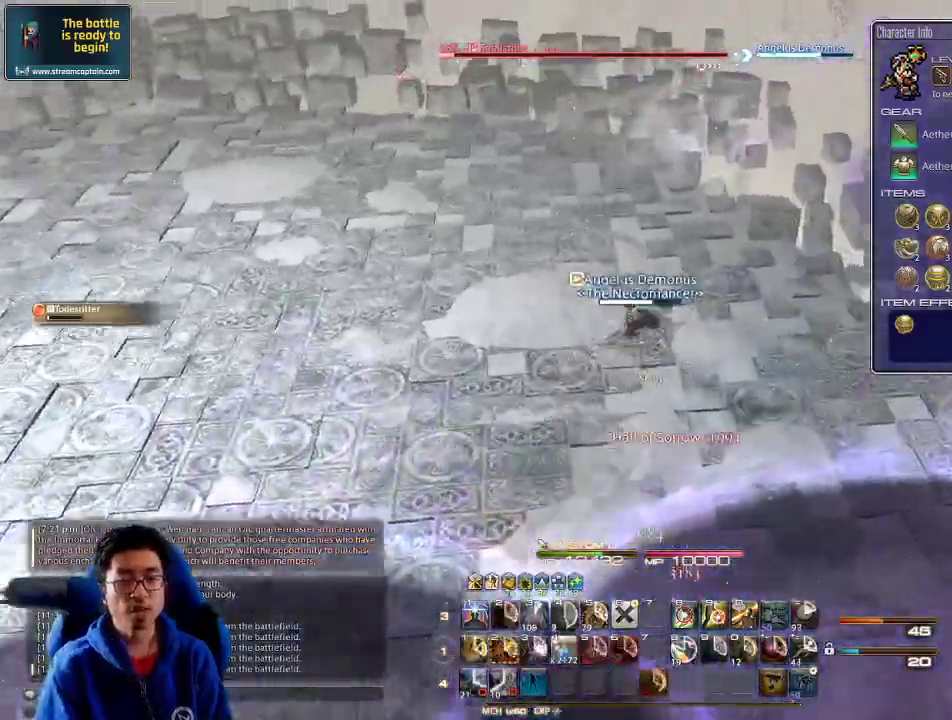
{"keys": ["d", "p", "space", "w"], "events": [[200, "p", "down"], [367, "p", "up"], [400, "d", "down"], [400, "p", "down"], [467, "space", "down"]]}
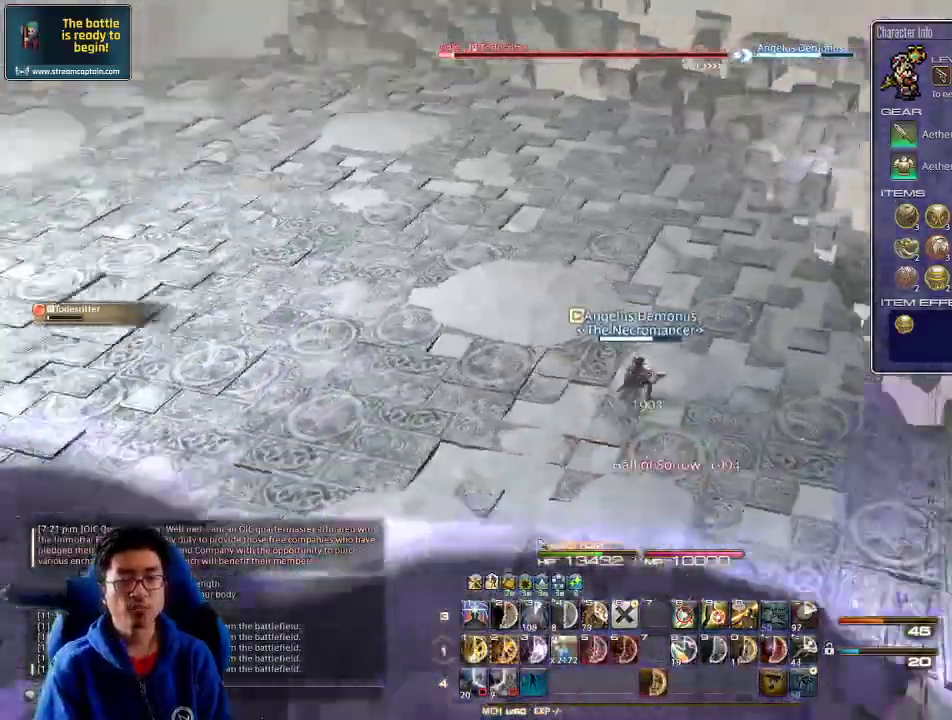
{"keys": ["2", "d", "p", "w"], "events": [[33, "p", "up"], [67, "space", "up"], [100, "p", "down"], [200, "minus", "down"], [300, "minus", "up"], [400, "2", "down"], [433, "2", "up"], [467, "2", "down"]]}
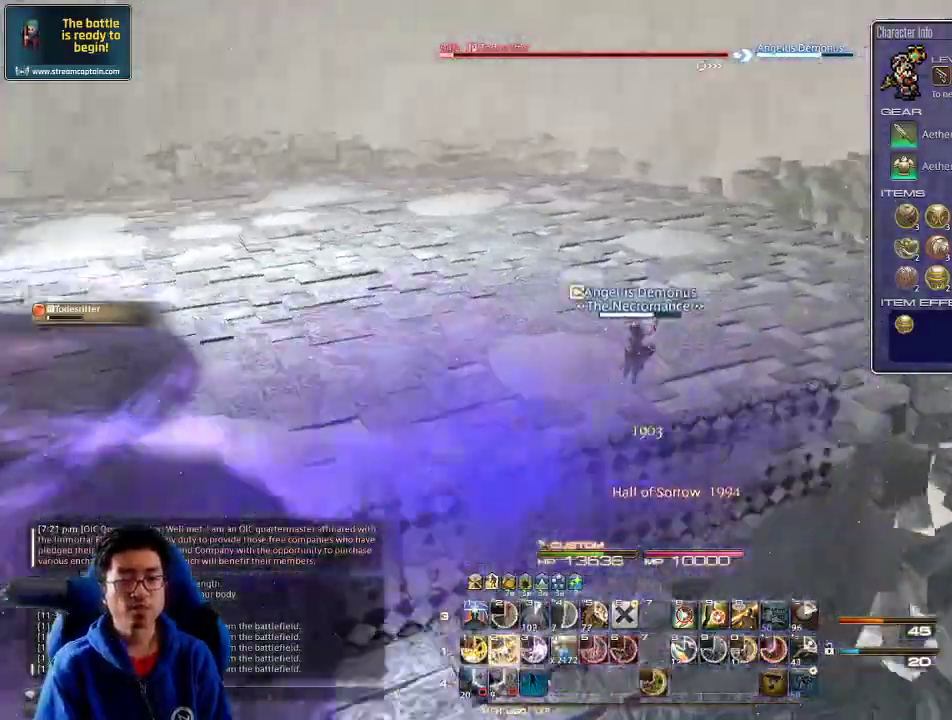
{"keys": ["2", "d", "w"], "events": [[67, "2", "up"], [67, "lbracket", "down"], [100, "2", "down"], [167, "2", "up"], [167, "lbracket", "up"], [200, "2", "down"], [200, "p", "up"], [267, "p", "down"], [300, "2", "up"], [367, "2", "down"], [400, "2", "up"], [433, "2", "down"], [433, "p", "up"]]}
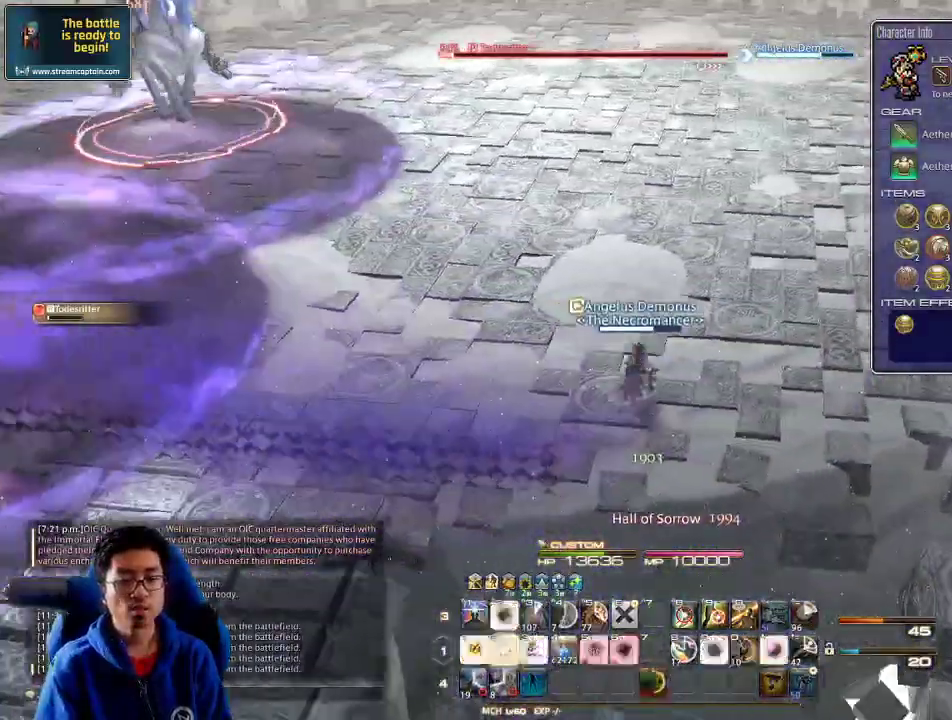
{"keys": ["d", "space", "w"], "events": [[133, "2", "up"], [200, "2", "down"], [267, "rbracket", "down"], [300, "2", "up"], [367, "rbracket", "up"], [467, "space", "down"]]}
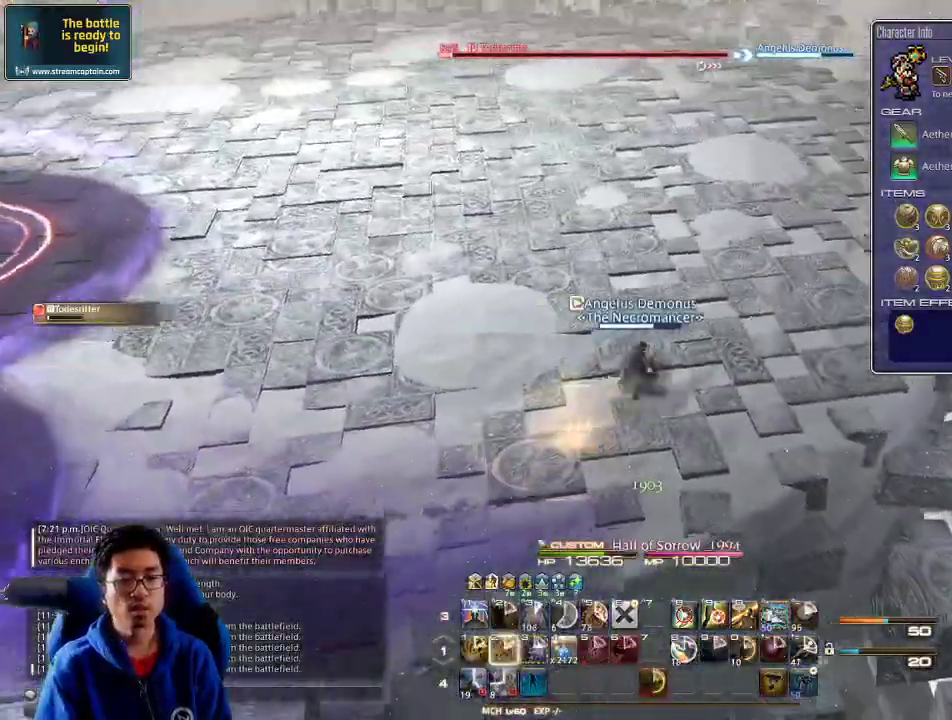
{"keys": ["w"], "events": [[67, "space", "up"], [100, "d", "up"], [400, "p", "down"], [500, "p", "up"]]}
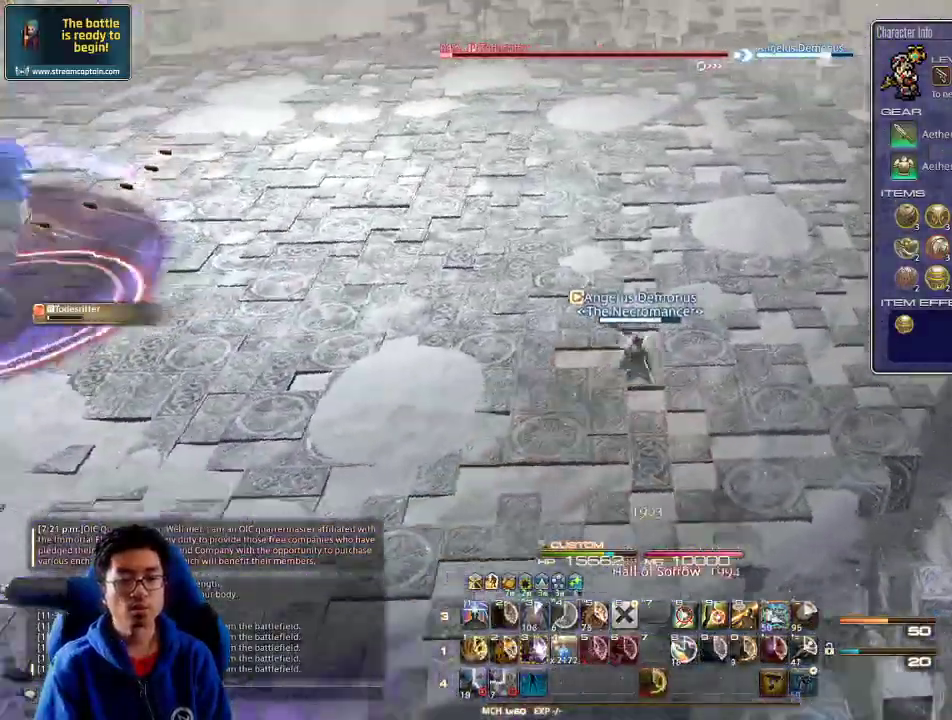
{"keys": ["shift_r", "w"], "events": [[33, "p", "down"], [200, "p", "up"], [233, "d", "down"], [300, "space", "down"], [333, "shift_r", "down"], [433, "space", "up"], [500, "d", "up"]]}